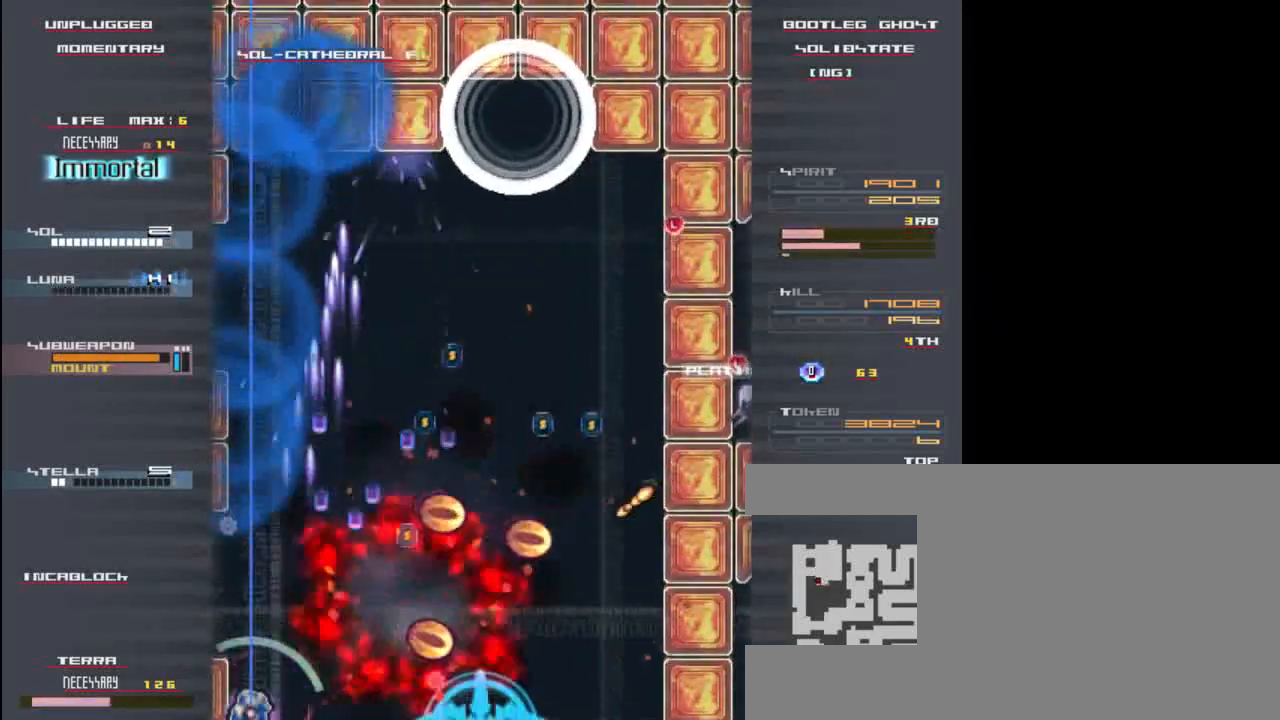
Gameplay with keyboard; each line is a JSON object with the keys held at the frame after it. "events" lists presses ("down") and releases ("up") of "c", "down", "left", "right", "shift", "up", "x" and "z" between this image and that frame as [ms after this image, input, new state], when the widget could be followed in between. No other keys are recorded. Mouse input is not recorded.
{"keys": ["down", "x"], "events": [[33, "x", "up"], [67, "z", "down"], [100, "up", "down"], [167, "z", "up"], [200, "right", "down"], [267, "up", "up"], [267, "x", "down"], [367, "z", "down"], [400, "x", "up"], [433, "down", "down"], [433, "x", "down"], [433, "z", "up"], [500, "right", "up"]]}
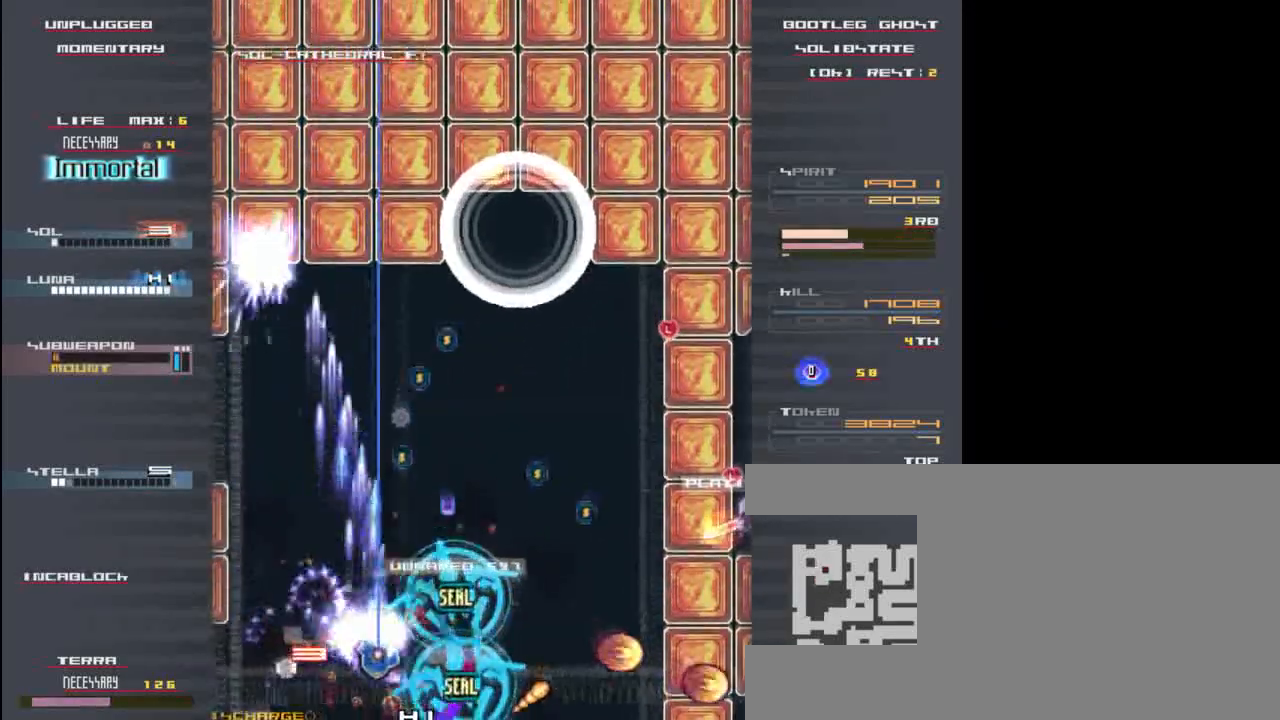
{"keys": ["down", "right", "x"], "events": [[33, "x", "up"], [100, "z", "down"], [133, "x", "down"], [167, "z", "up"], [233, "x", "up"], [267, "down", "up"], [300, "x", "down"], [300, "z", "down"], [400, "z", "up"], [433, "right", "down"], [433, "x", "up"], [467, "down", "down"], [500, "x", "down"]]}
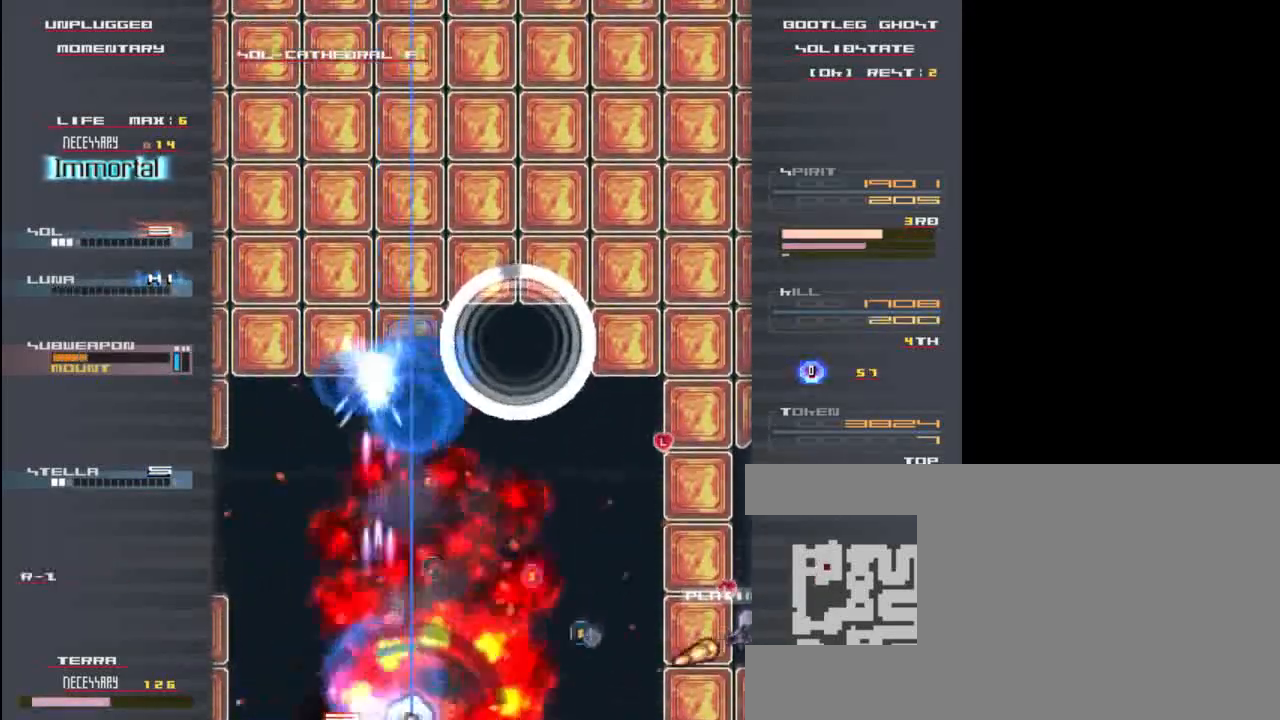
{"keys": ["left", "x"], "events": [[33, "right", "up"], [133, "down", "up"], [133, "x", "up"], [167, "right", "down"], [167, "z", "down"], [200, "x", "down"], [233, "z", "up"], [300, "x", "up"], [400, "right", "up"], [433, "up", "down"], [433, "x", "down"], [467, "left", "down"], [467, "up", "up"]]}
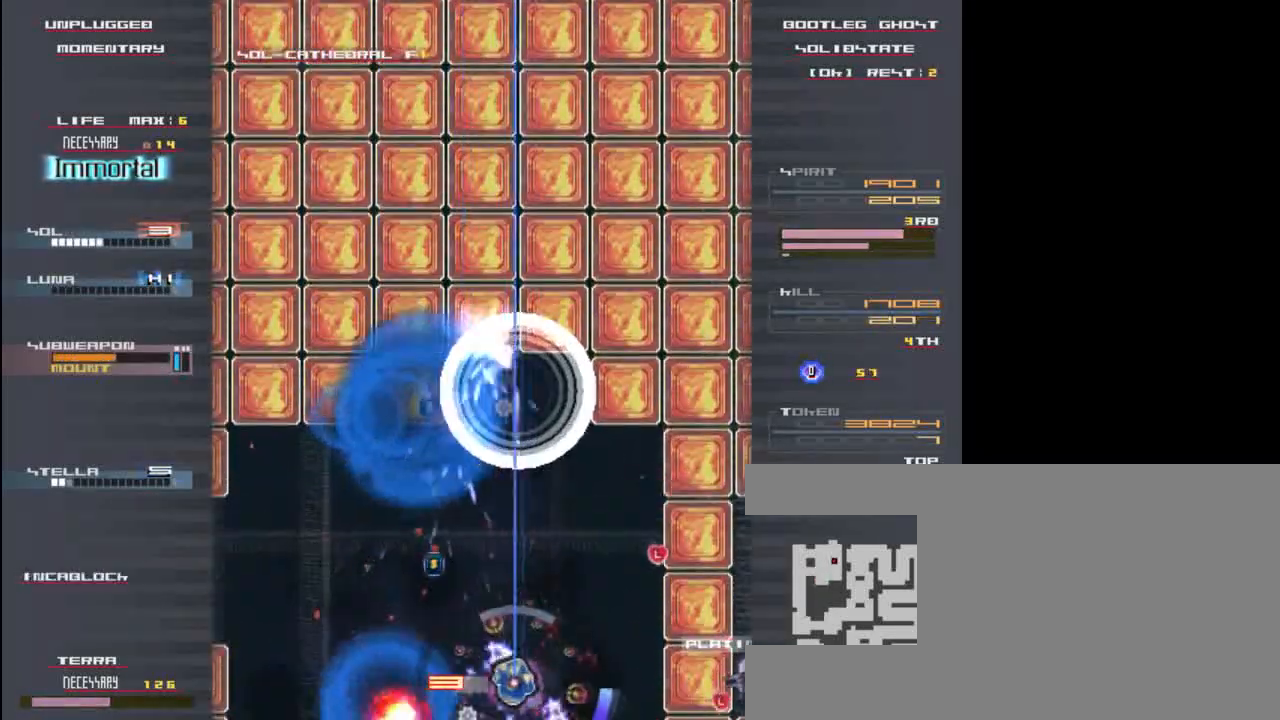
{"keys": ["right"], "events": [[67, "left", "up"], [67, "up", "down"], [67, "x", "up"], [100, "x", "down"], [100, "z", "down"], [133, "left", "down"], [133, "up", "up"], [200, "z", "up"], [233, "down", "down"], [233, "left", "up"], [267, "down", "up"], [267, "right", "down"], [300, "x", "up"], [333, "z", "down"], [367, "x", "down"], [433, "z", "up"], [467, "x", "up"]]}
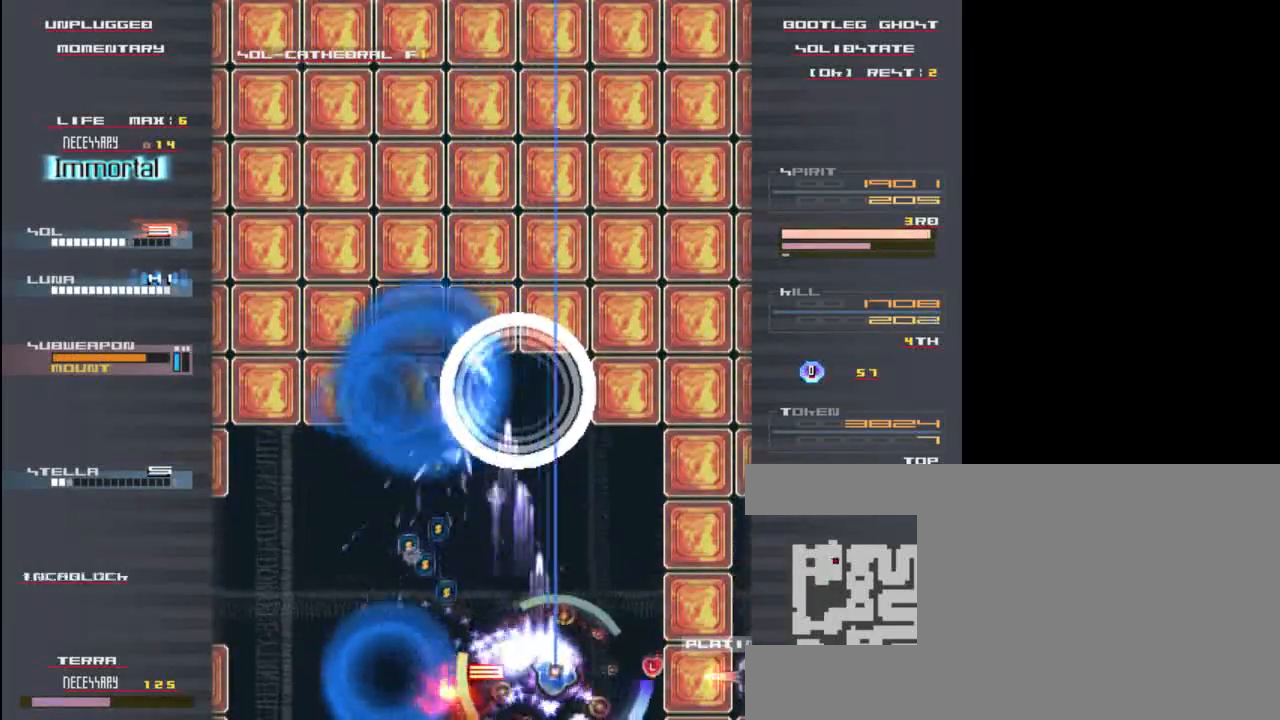
{"keys": ["left", "x"], "events": [[67, "z", "down"], [100, "x", "down"], [133, "z", "up"], [200, "right", "up"], [200, "up", "down"], [233, "left", "down"], [233, "up", "up"], [233, "x", "up"], [433, "x", "down"]]}
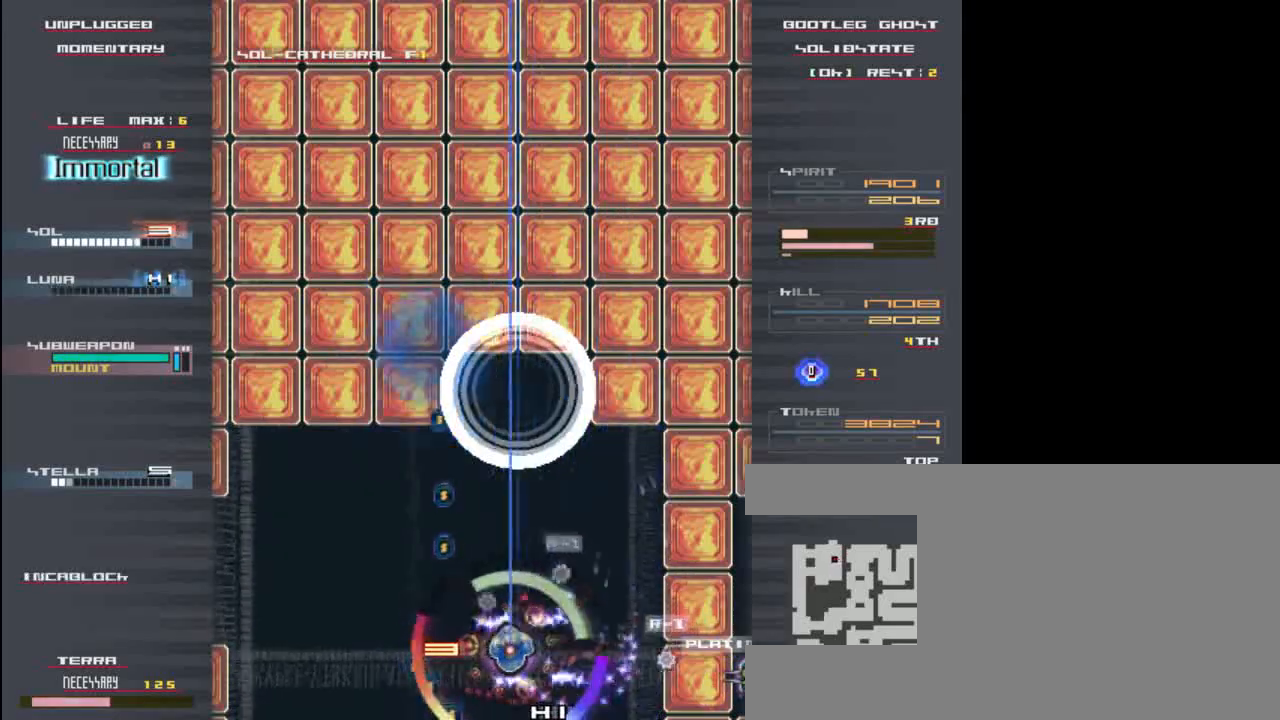
{"keys": ["right"], "events": [[33, "z", "down"], [100, "z", "up"], [167, "x", "up"], [267, "z", "down"], [333, "left", "up"], [333, "up", "down"], [367, "x", "down"], [400, "z", "up"], [467, "up", "up"], [500, "right", "down"], [500, "x", "up"]]}
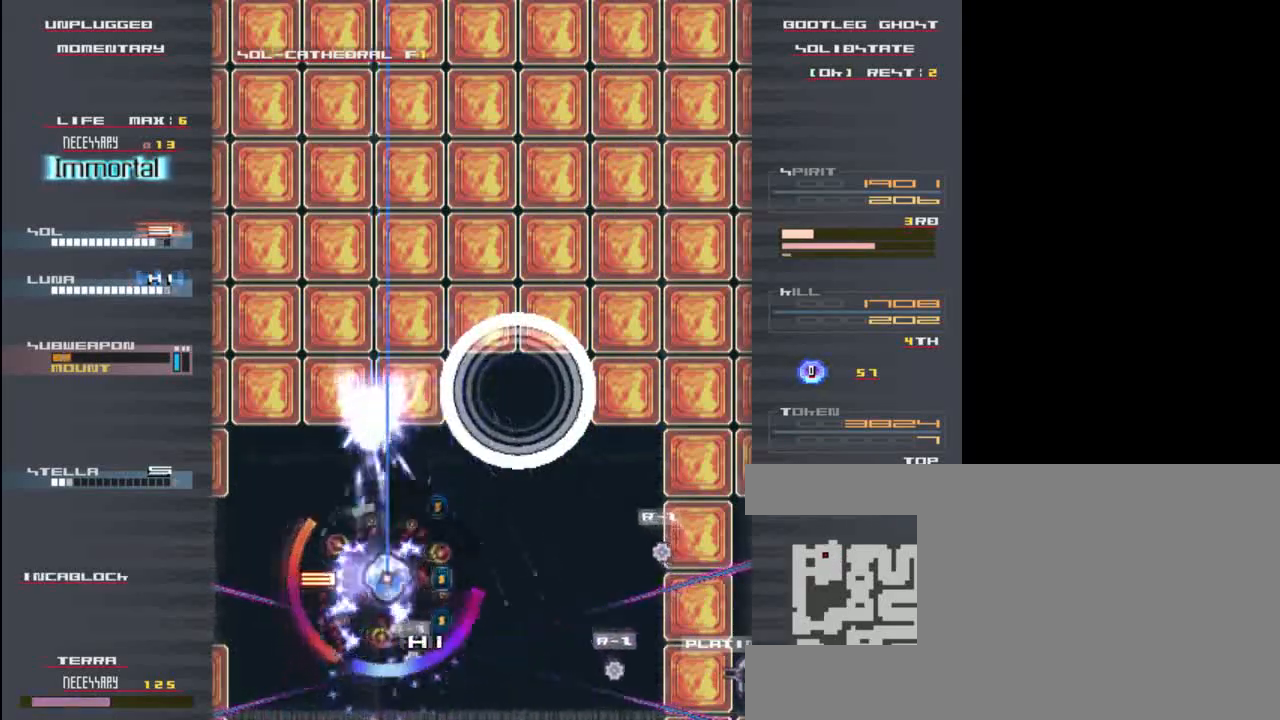
{"keys": ["up", "z"], "events": [[100, "x", "down"], [100, "z", "down"], [167, "z", "up"], [233, "up", "down"], [233, "x", "up"], [267, "right", "up"], [500, "z", "down"]]}
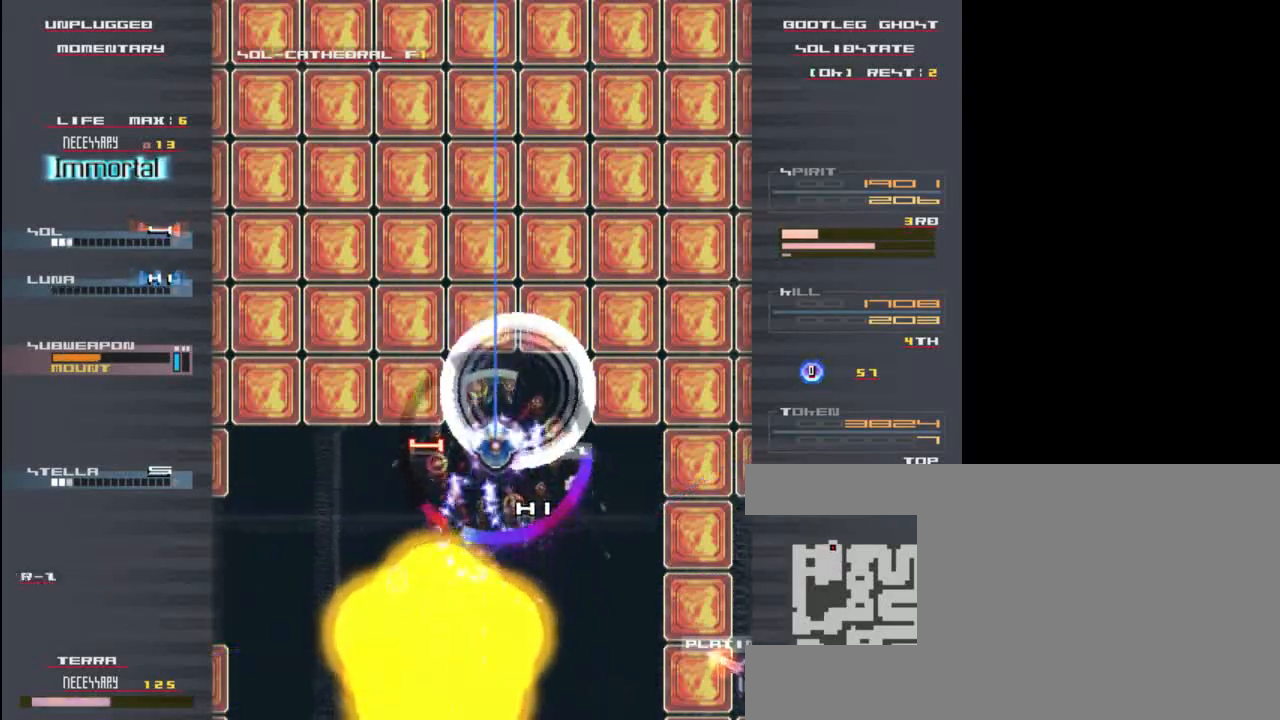
{"keys": [], "events": [[100, "z", "up"], [200, "up", "up"], [200, "x", "down"], [267, "x", "up"], [300, "z", "down"], [400, "z", "up"]]}
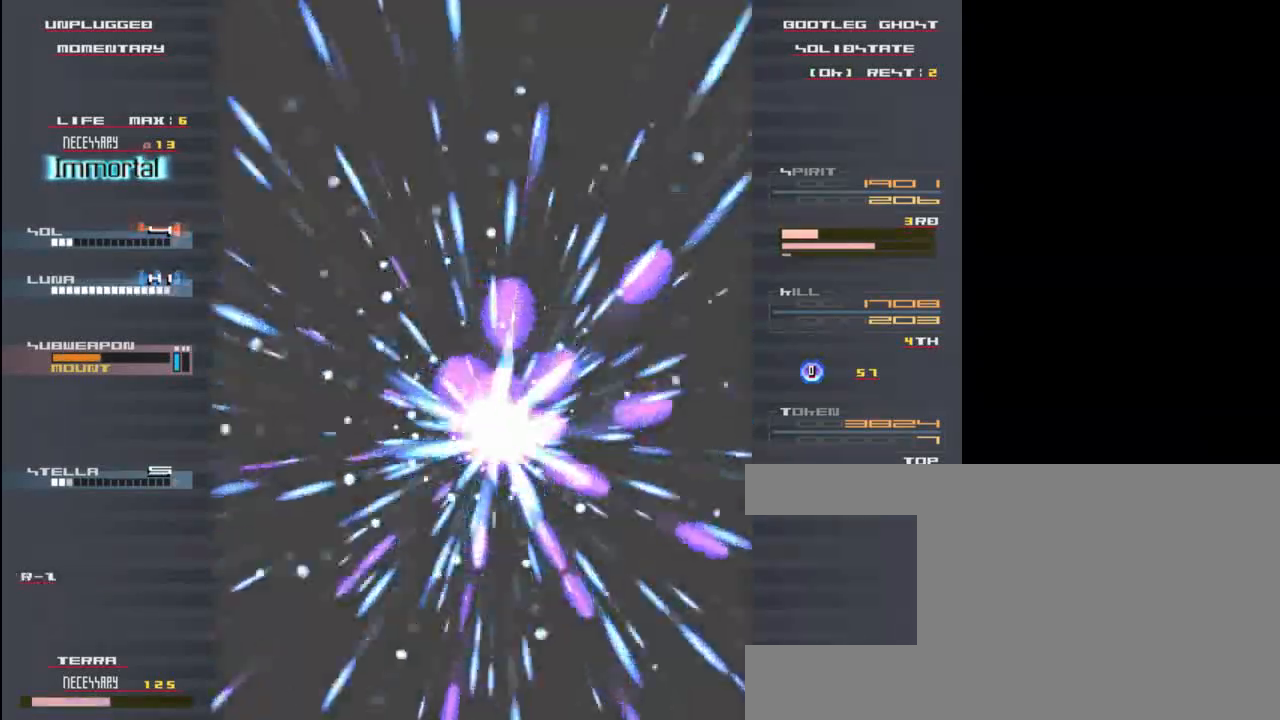
{"keys": [], "events": []}
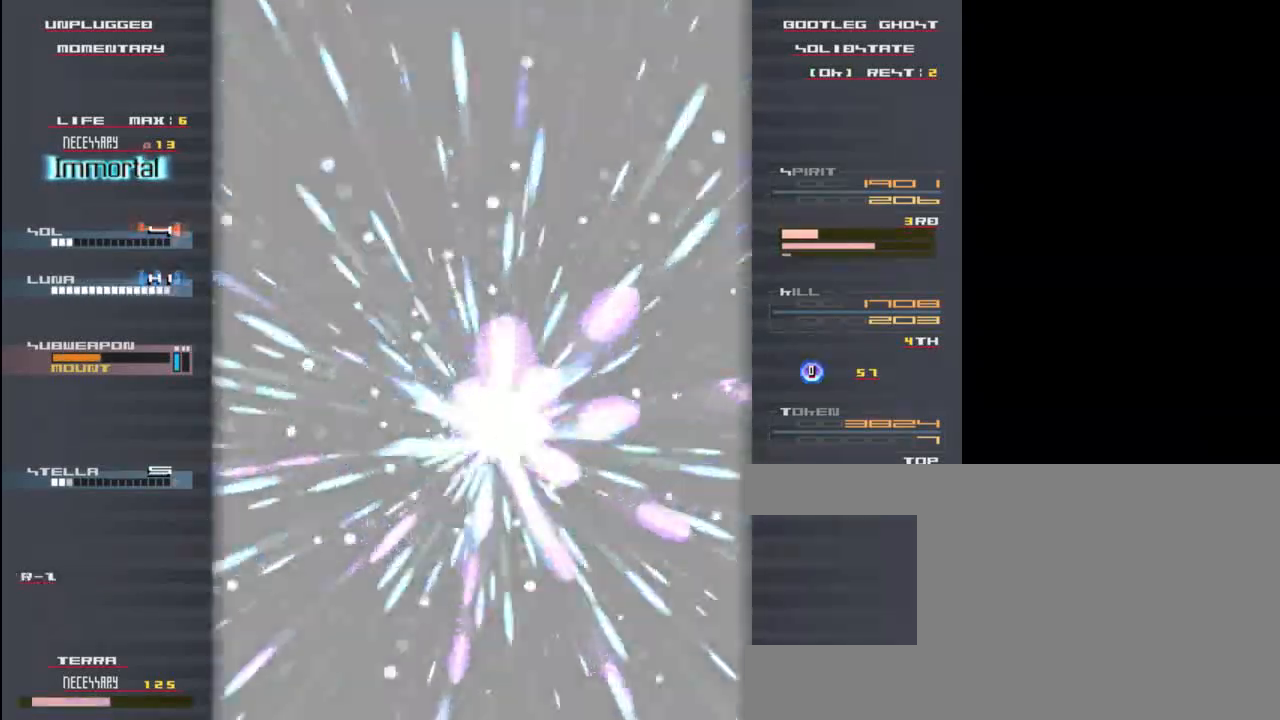
{"keys": ["down"], "events": [[217, "z", "down"], [283, "x", "down"], [283, "z", "up"], [367, "x", "up"], [417, "down", "down"]]}
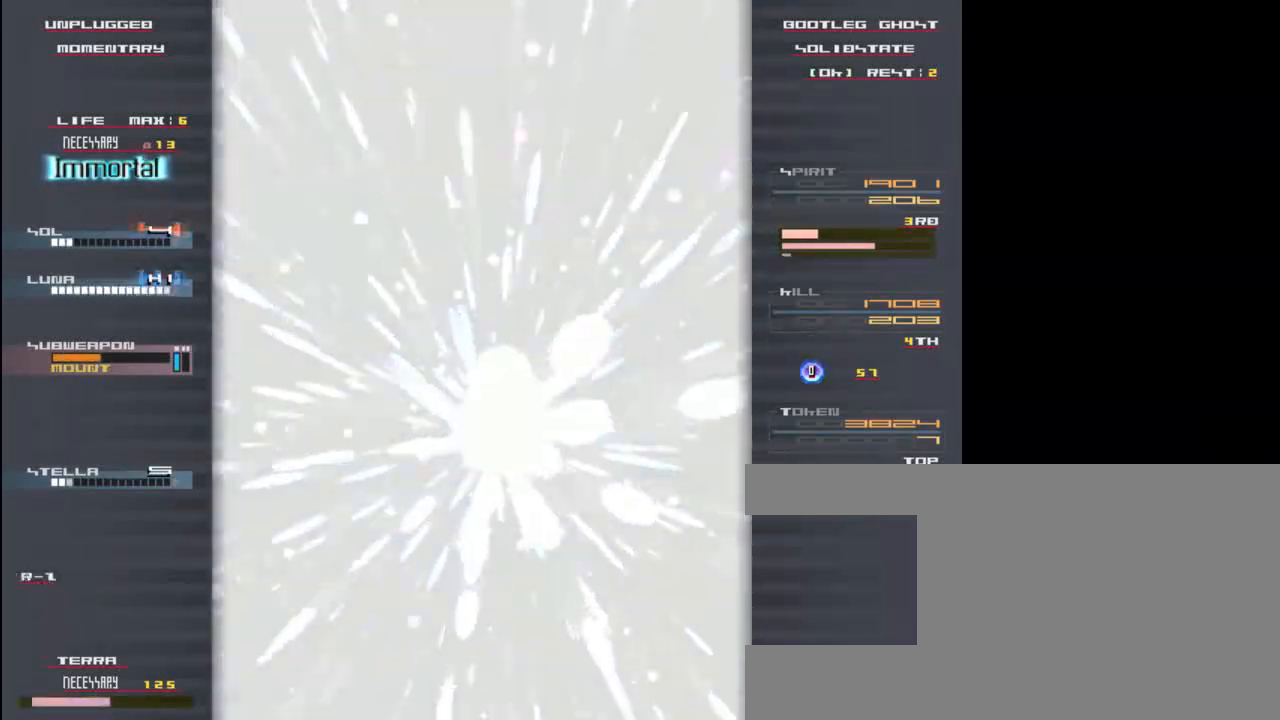
{"keys": ["down", "x"], "events": [[17, "z", "down"], [83, "x", "down"], [117, "z", "up"], [183, "x", "up"], [283, "z", "down"], [383, "x", "down"], [417, "z", "up"]]}
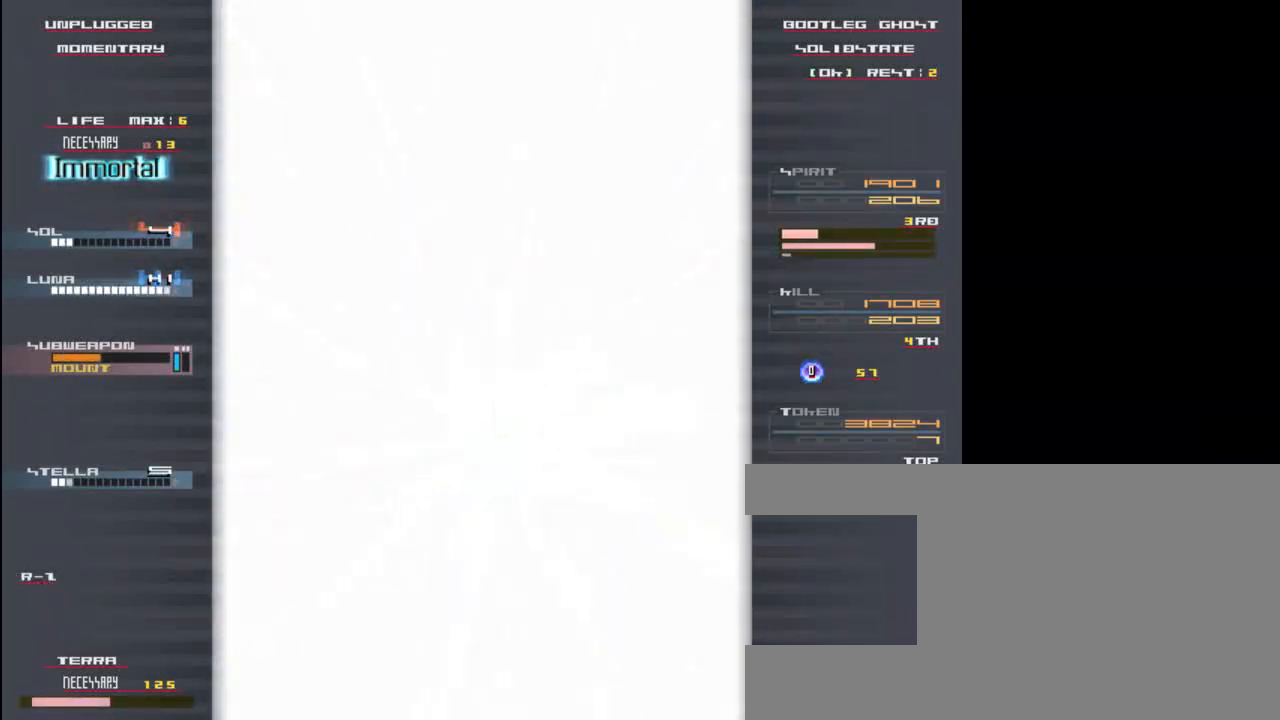
{"keys": ["down", "left", "x", "z"], "events": [[17, "x", "up"], [83, "left", "down"], [83, "z", "down"], [150, "x", "down"], [183, "z", "up"], [250, "x", "up"], [283, "z", "down"], [350, "x", "down"]]}
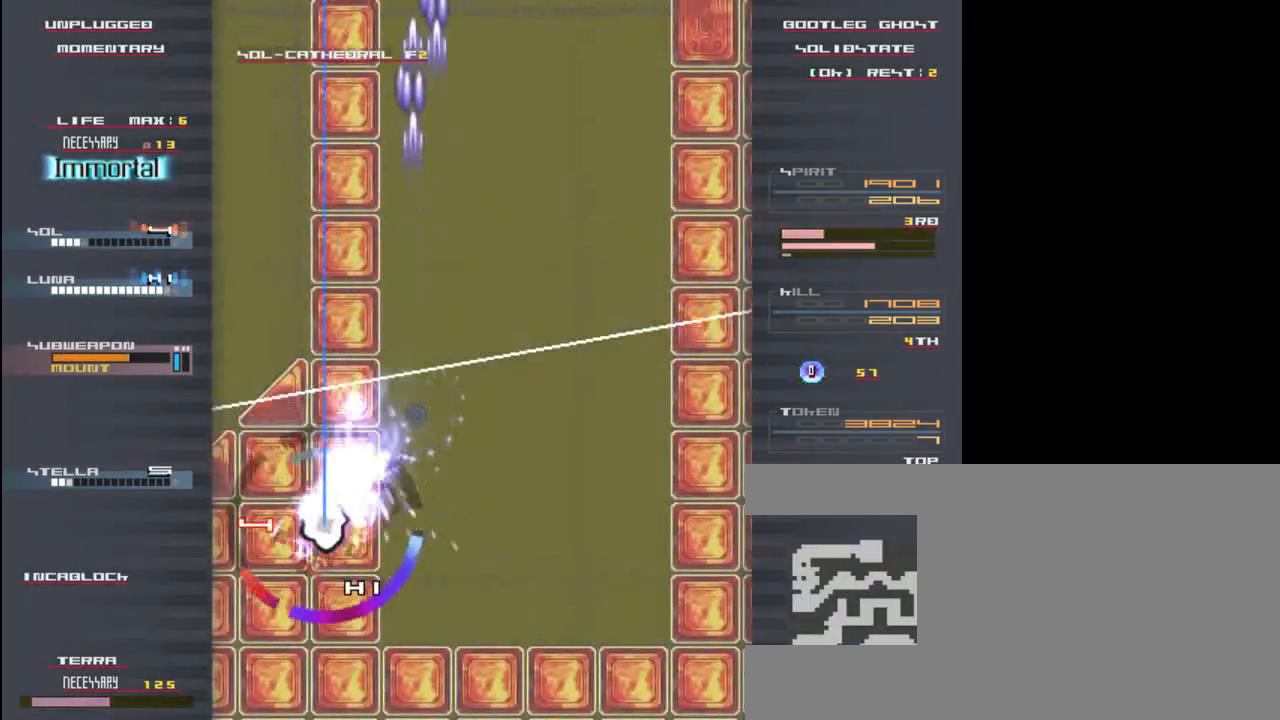
{"keys": ["x", "z"], "events": [[17, "left", "up"], [83, "down", "up"], [217, "right", "down"], [283, "right", "up"]]}
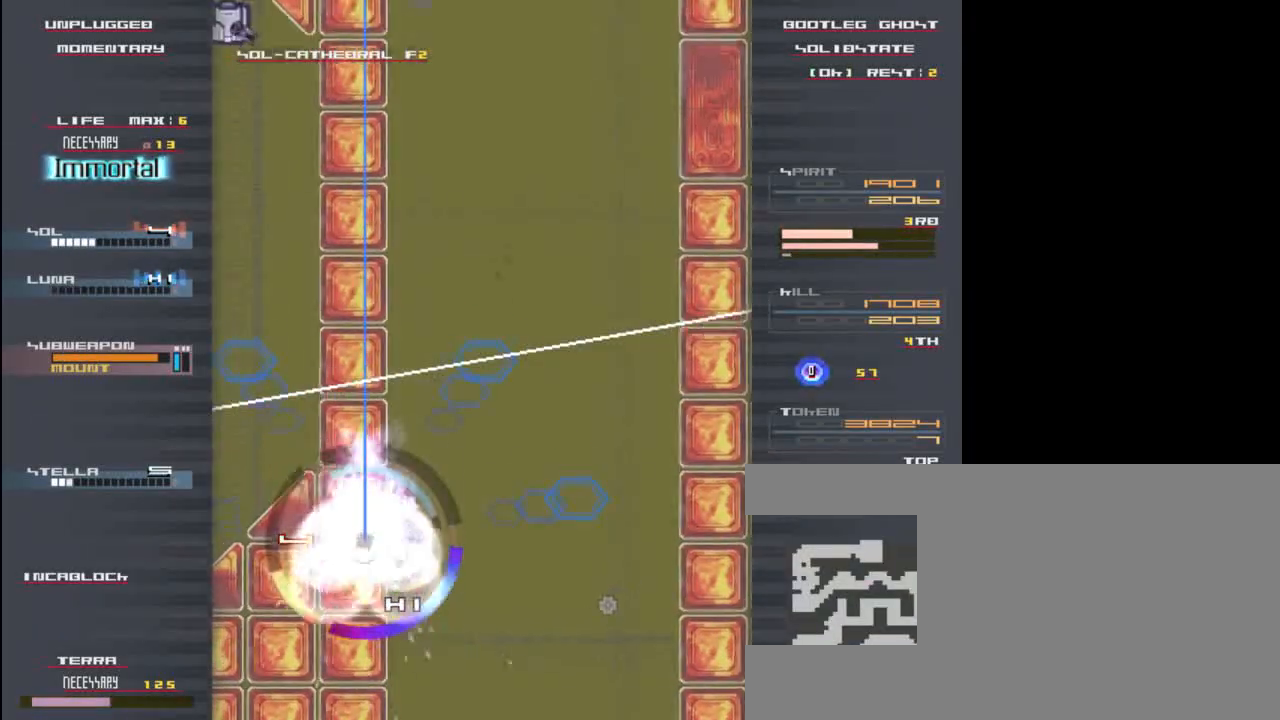
{"keys": ["down"], "events": [[50, "up", "down"], [350, "up", "up"], [450, "down", "down"], [483, "x", "up"], [483, "z", "up"]]}
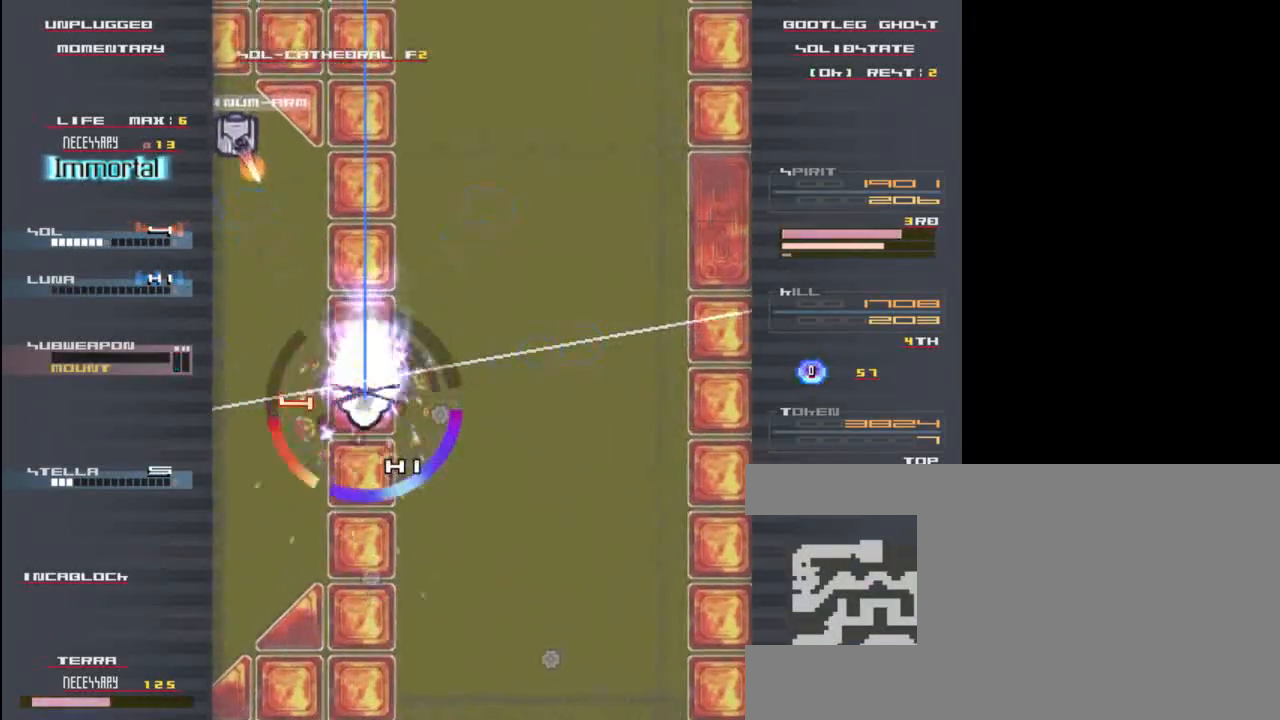
{"keys": ["down", "x"], "events": [[83, "down", "up"], [83, "left", "down"], [117, "x", "down"], [117, "z", "down"], [183, "down", "down"], [217, "left", "up"], [217, "z", "up"], [283, "right", "down"], [283, "x", "up"], [350, "down", "up"], [350, "z", "down"], [383, "x", "down"], [417, "z", "up"], [450, "down", "down"], [483, "right", "up"]]}
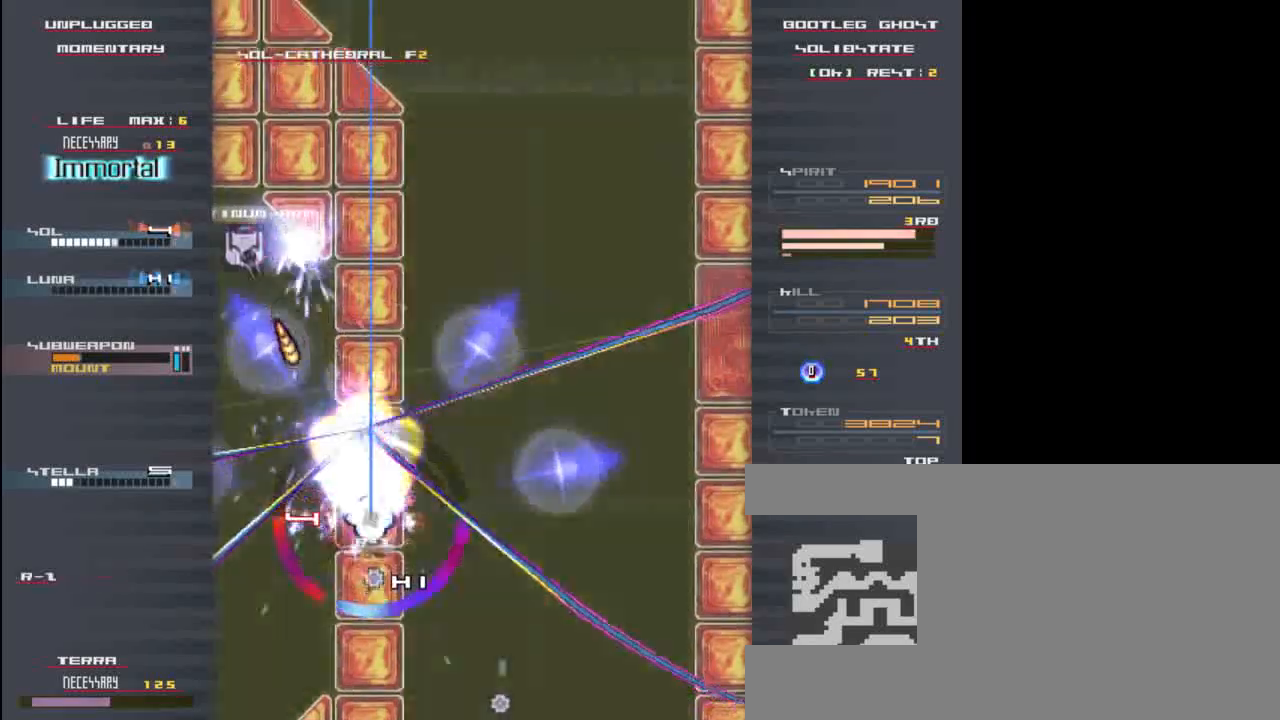
{"keys": ["down"], "events": [[17, "x", "up"], [50, "z", "down"], [83, "left", "down"], [117, "x", "down"], [183, "z", "up"], [250, "x", "up"], [317, "z", "down"], [350, "x", "down"], [417, "z", "up"], [483, "left", "up"], [483, "x", "up"]]}
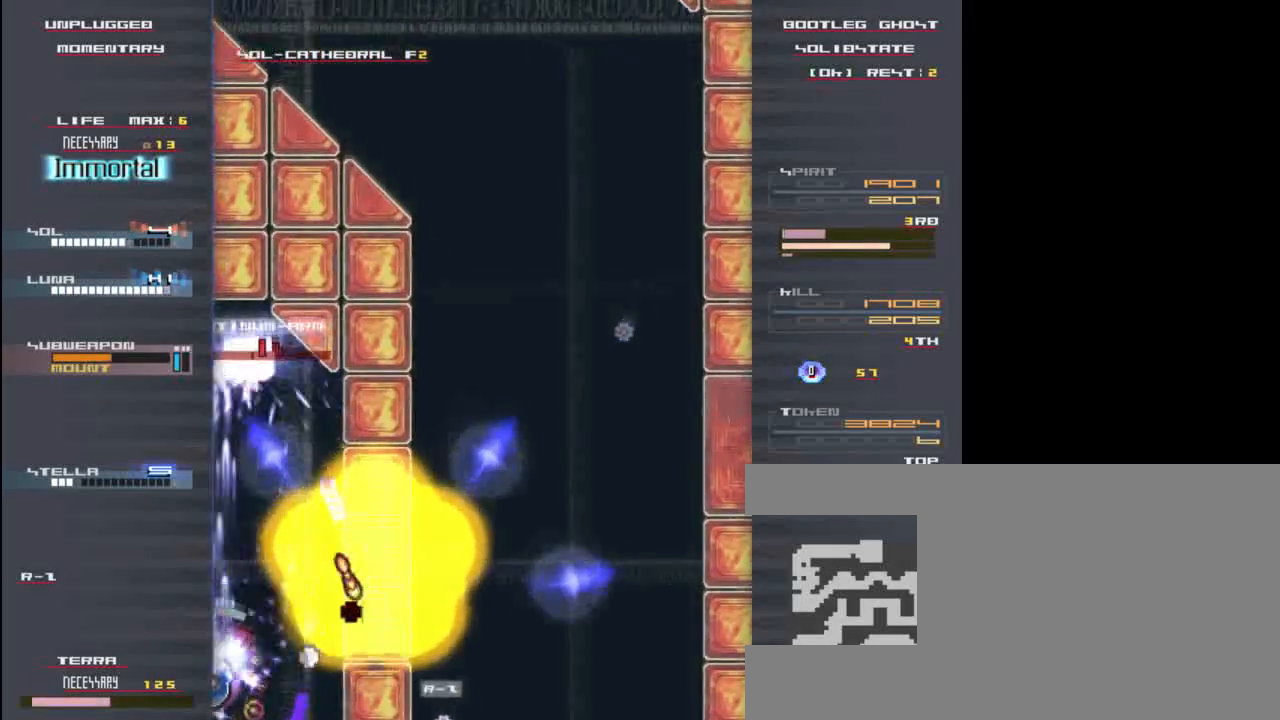
{"keys": ["up"], "events": [[17, "down", "up"], [50, "z", "down"], [83, "x", "down"], [117, "up", "down"], [150, "z", "up"], [250, "x", "up"], [283, "up", "up"], [283, "z", "down"], [350, "x", "down"], [350, "z", "up"], [383, "up", "down"], [483, "x", "up"]]}
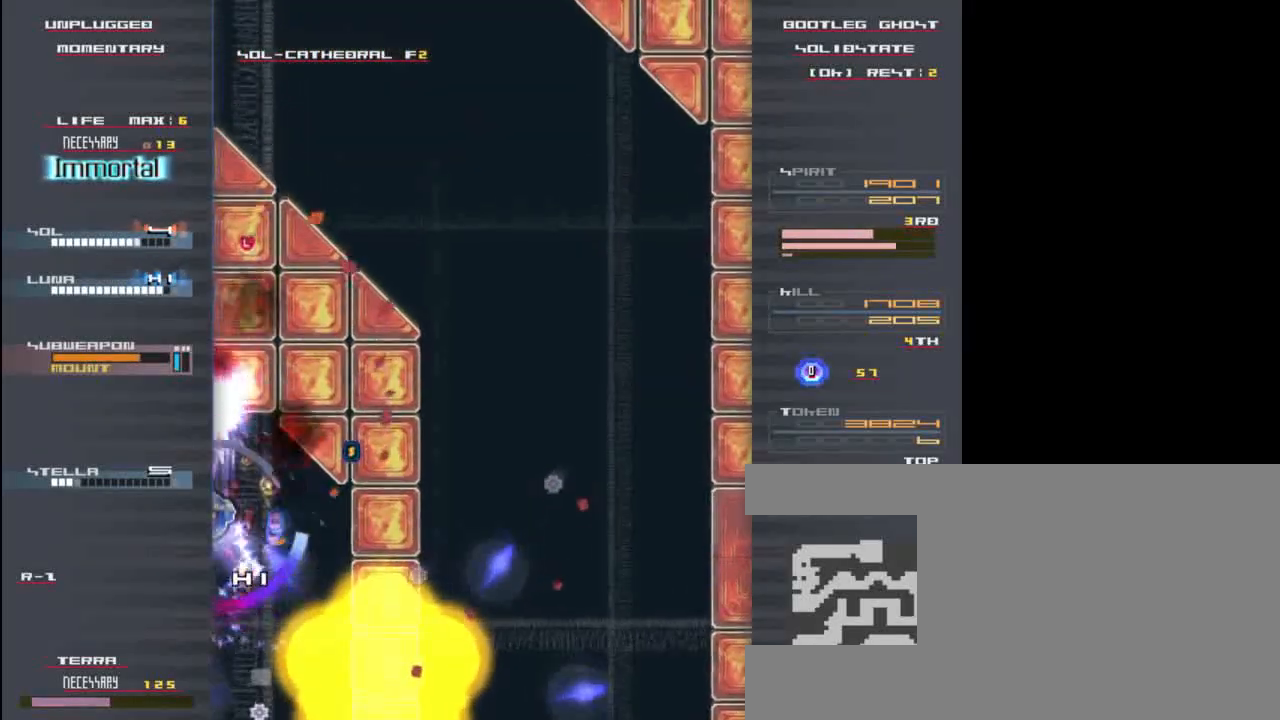
{"keys": ["up"], "events": [[50, "right", "down"], [50, "up", "up"], [50, "z", "down"], [117, "x", "down"], [150, "z", "up"], [217, "up", "down"], [217, "x", "up"], [250, "right", "up"], [283, "z", "down"], [350, "x", "down"], [383, "z", "up"], [450, "x", "up"]]}
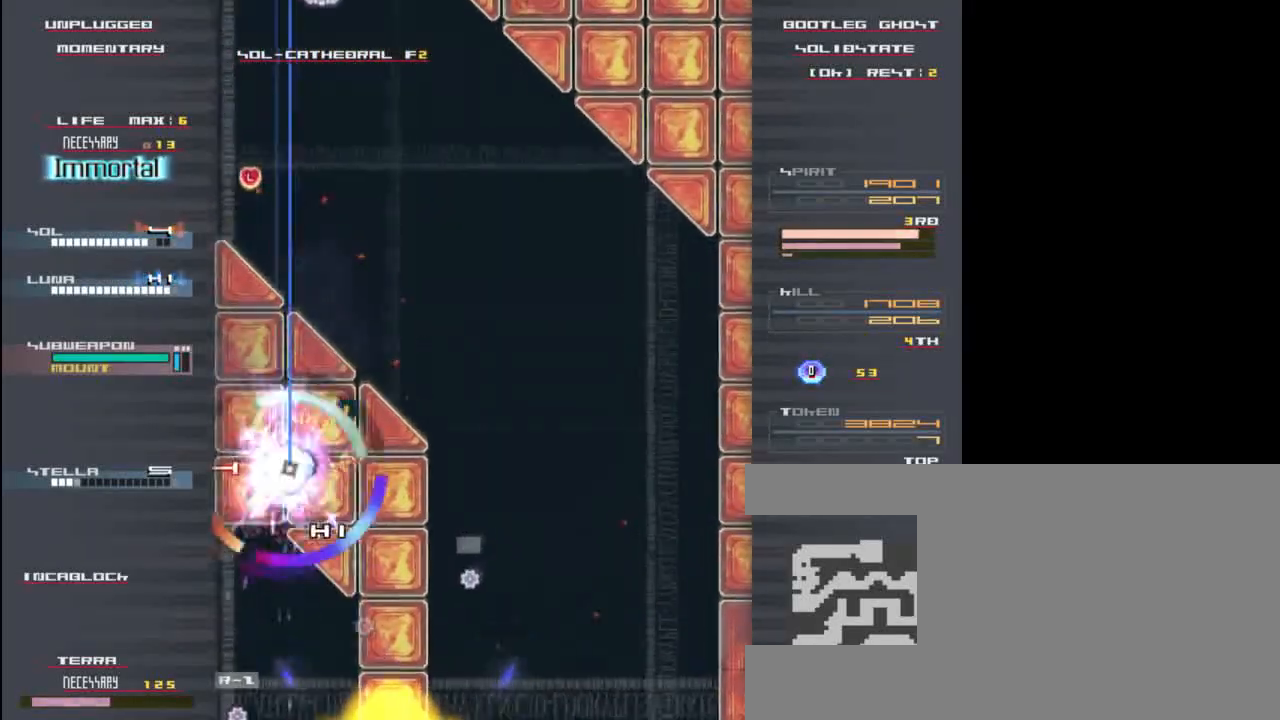
{"keys": ["up"], "events": [[50, "right", "down"], [50, "z", "down"], [83, "up", "up"], [83, "x", "down"], [183, "z", "up"], [217, "x", "up"], [250, "right", "up"], [250, "up", "down"], [317, "z", "down"], [383, "x", "down"], [417, "z", "up"], [450, "x", "up"]]}
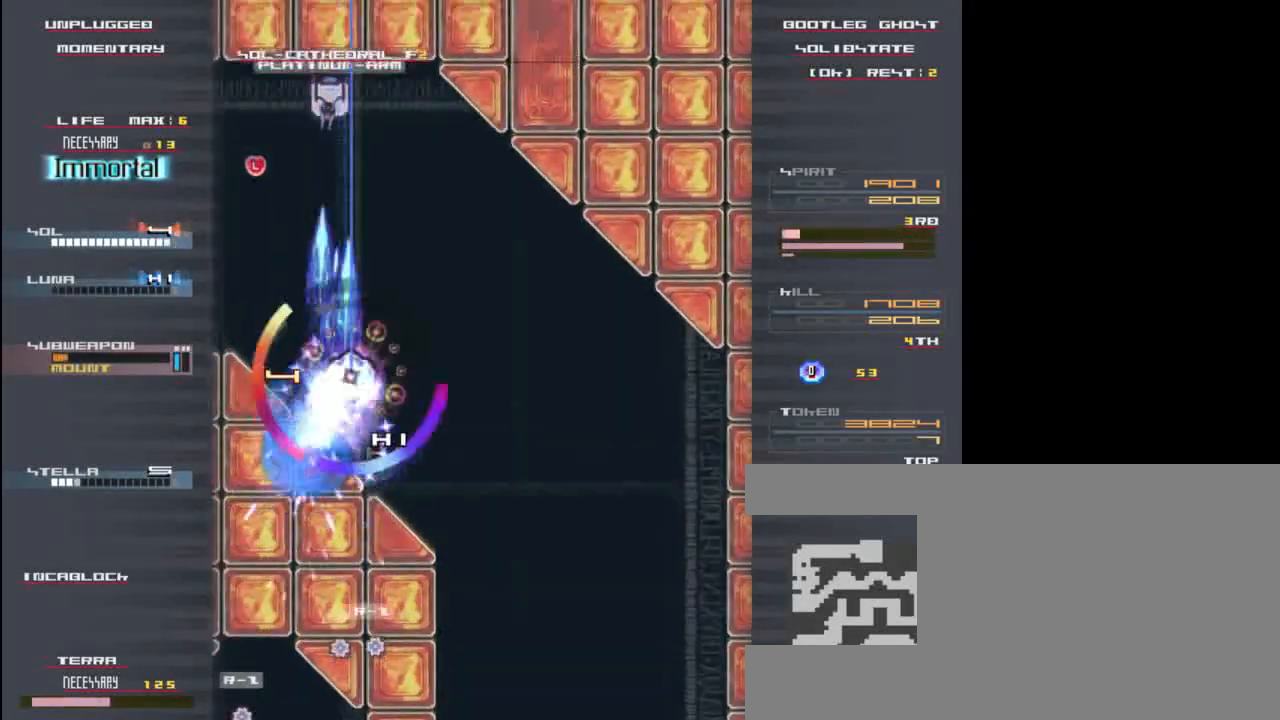
{"keys": ["down", "left"], "events": [[83, "z", "down"], [117, "x", "down"], [150, "z", "up"], [217, "up", "up"], [217, "x", "up"], [250, "left", "down"], [317, "x", "down"], [317, "z", "down"], [383, "down", "down"], [383, "z", "up"], [450, "x", "up"]]}
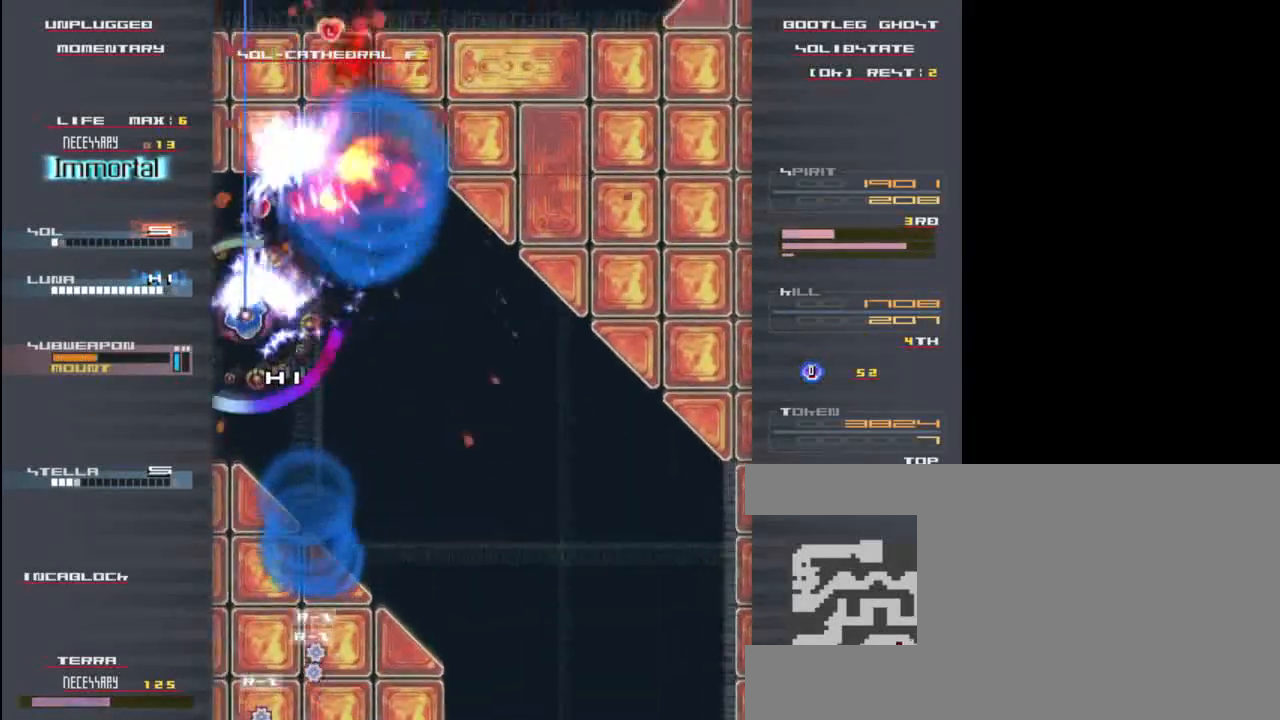
{"keys": ["down"], "events": [[50, "x", "down"], [83, "down", "up"], [150, "x", "up"], [183, "left", "up"], [183, "up", "down"], [183, "z", "down"], [250, "up", "up"], [250, "z", "up"], [283, "x", "down"], [317, "right", "down"], [383, "down", "down"], [383, "z", "down"], [417, "right", "up"], [417, "x", "up"], [483, "z", "up"]]}
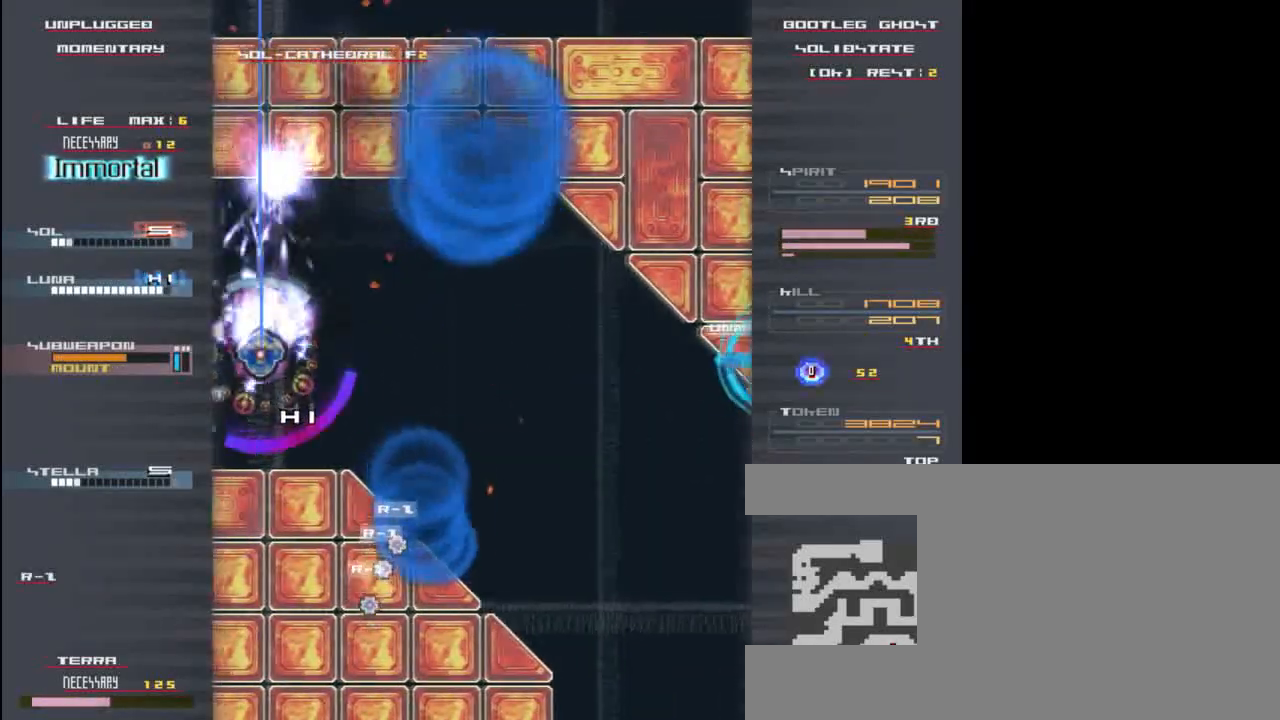
{"keys": ["right", "x", "z"], "events": [[117, "x", "down"], [150, "z", "down"], [283, "x", "up"], [283, "z", "up"], [317, "down", "up"], [317, "right", "down"], [417, "x", "down"], [417, "z", "down"]]}
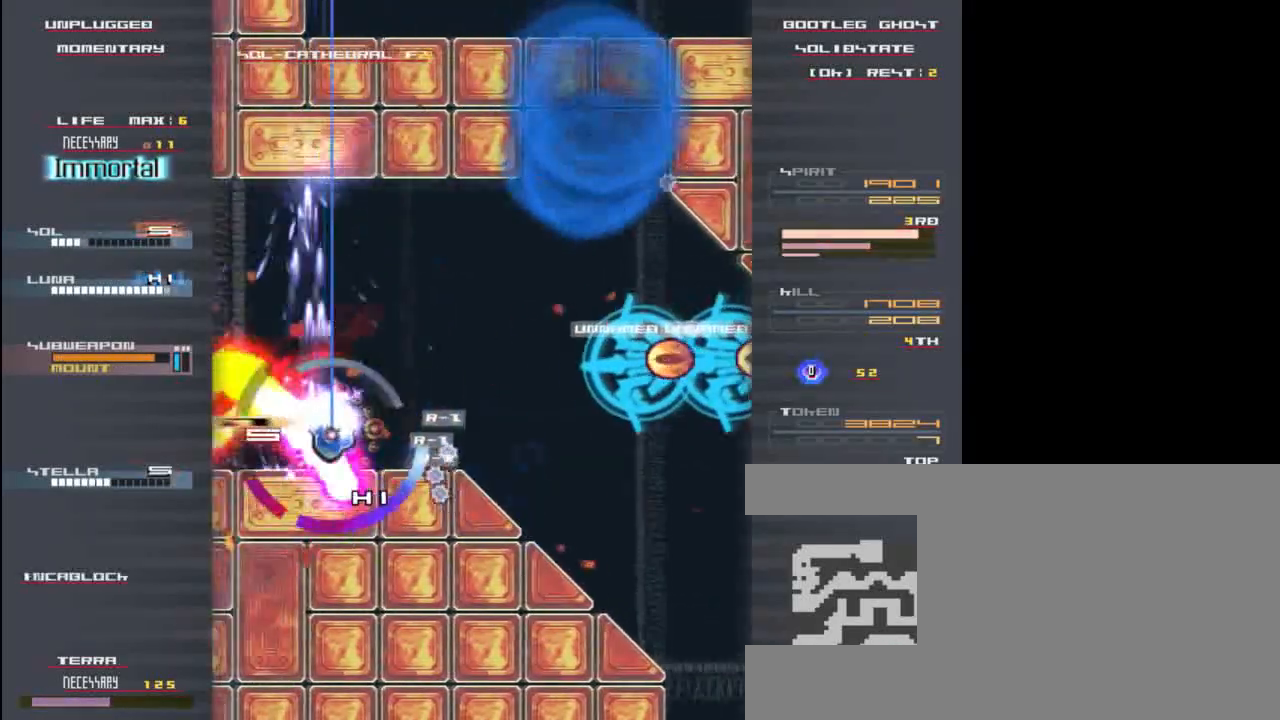
{"keys": ["right", "x", "z"], "events": [[17, "z", "up"], [50, "right", "up"], [83, "down", "down"], [83, "x", "up"], [183, "down", "up"], [183, "z", "down"], [217, "x", "down"], [283, "z", "up"], [317, "x", "up"], [383, "right", "down"], [417, "x", "down"], [450, "z", "down"]]}
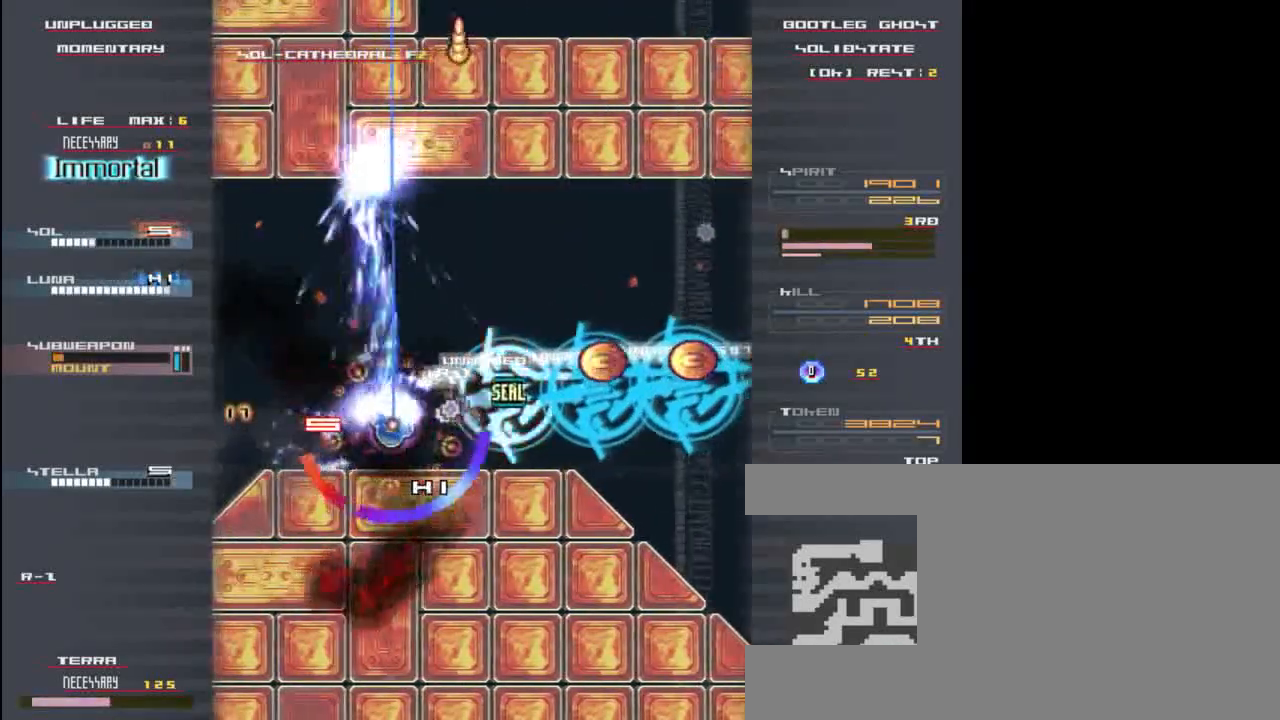
{"keys": ["left", "x"], "events": [[17, "z", "up"], [83, "x", "up"], [117, "down", "down"], [117, "right", "up"], [150, "z", "down"], [217, "left", "down"], [217, "x", "down"], [250, "down", "up"], [250, "z", "up"], [350, "x", "up"], [383, "z", "down"], [417, "x", "down"], [483, "z", "up"]]}
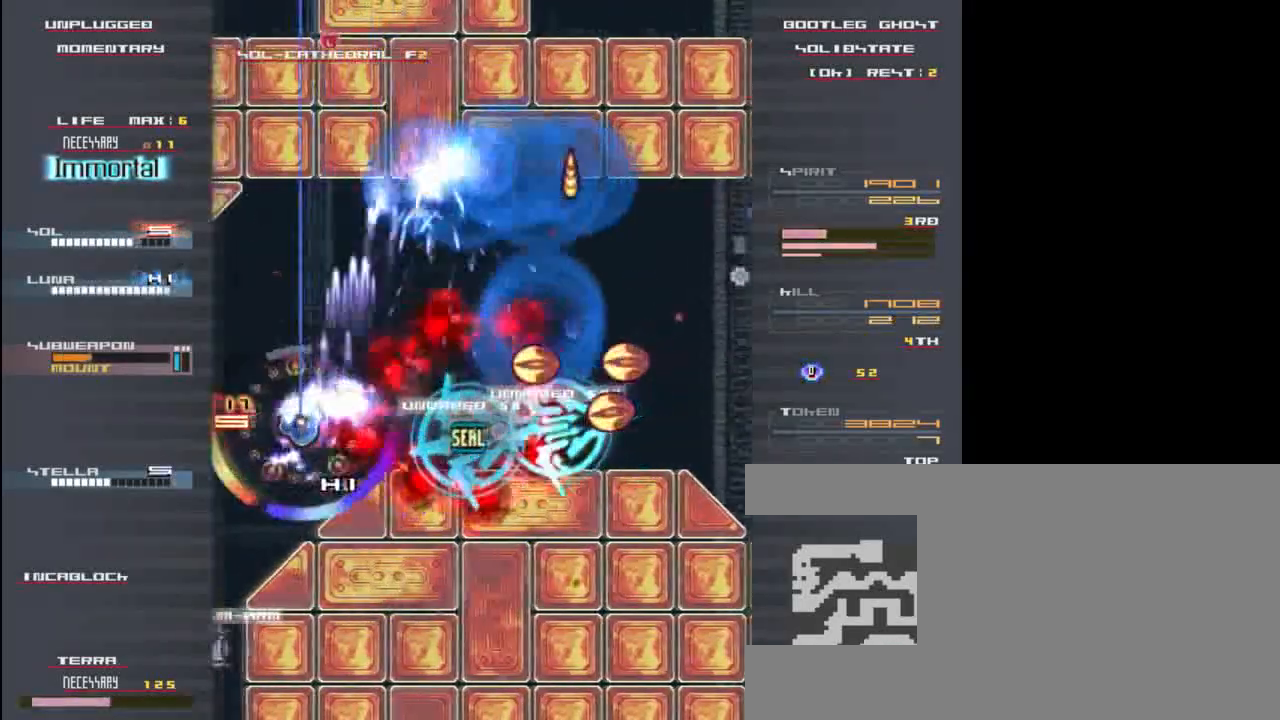
{"keys": ["down"], "events": [[50, "down", "down"], [50, "left", "up"], [50, "x", "up"], [150, "z", "down"], [183, "x", "down"], [217, "z", "up"], [250, "down", "up"], [283, "x", "up"], [350, "z", "down"], [383, "x", "down"], [417, "down", "down"], [417, "z", "up"], [483, "x", "up"]]}
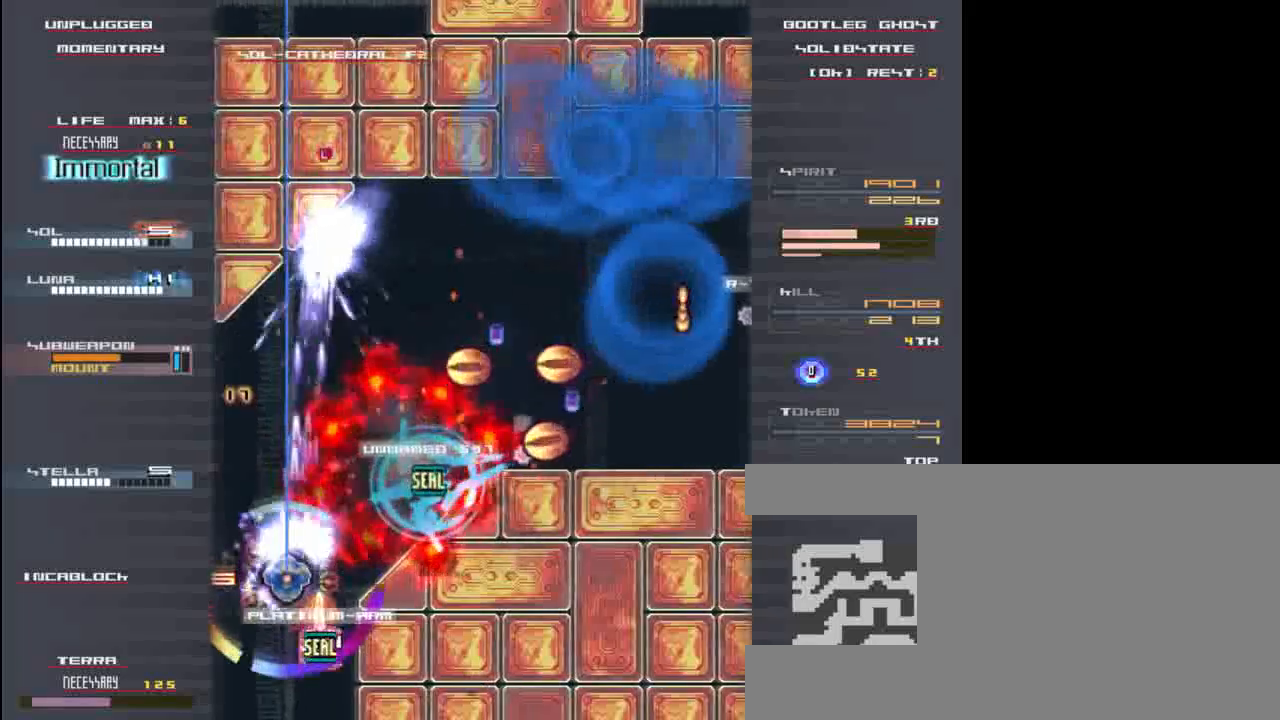
{"keys": ["up"], "events": [[83, "x", "down"], [83, "z", "down"], [150, "z", "up"], [217, "x", "up"], [283, "down", "up"], [317, "x", "down"], [350, "z", "down"], [400, "x", "up"], [417, "up", "down"], [467, "z", "up"]]}
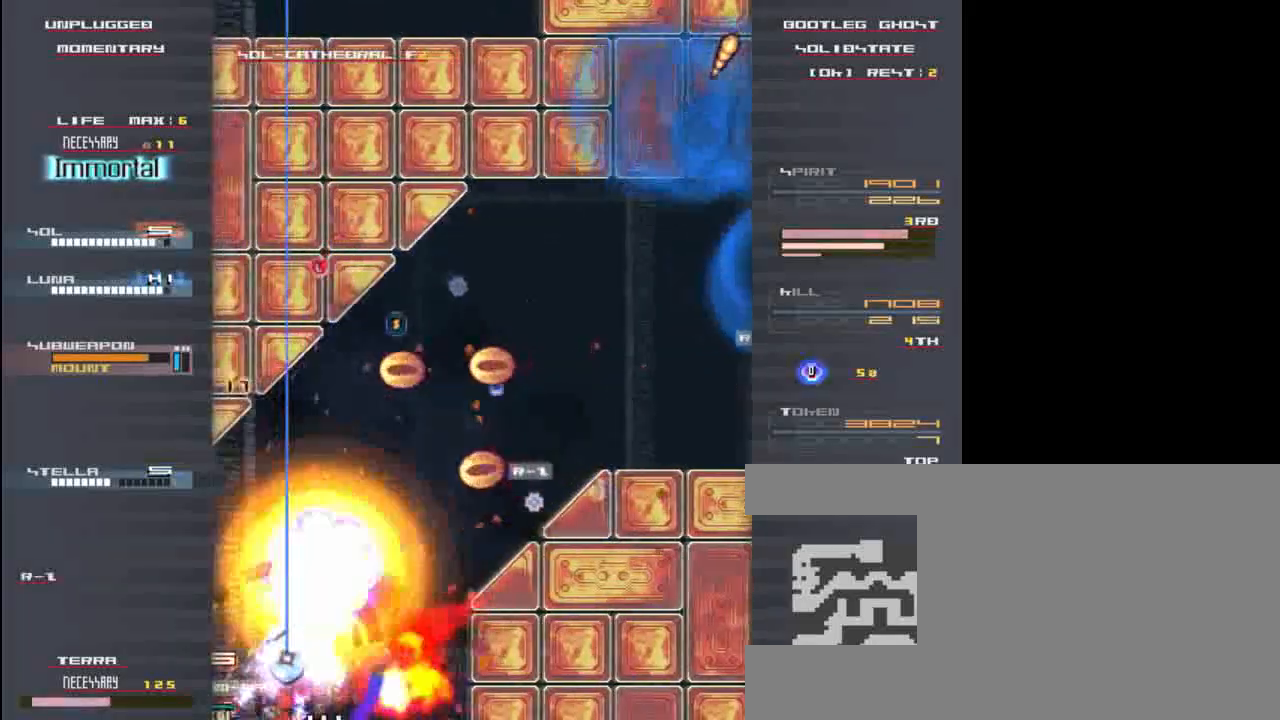
{"keys": [], "events": [[117, "x", "down"], [117, "z", "down"], [167, "down", "down"], [167, "up", "up"], [200, "z", "up"], [267, "x", "up"], [367, "z", "down"], [433, "x", "down"], [433, "z", "up"], [467, "down", "up"], [500, "x", "up"]]}
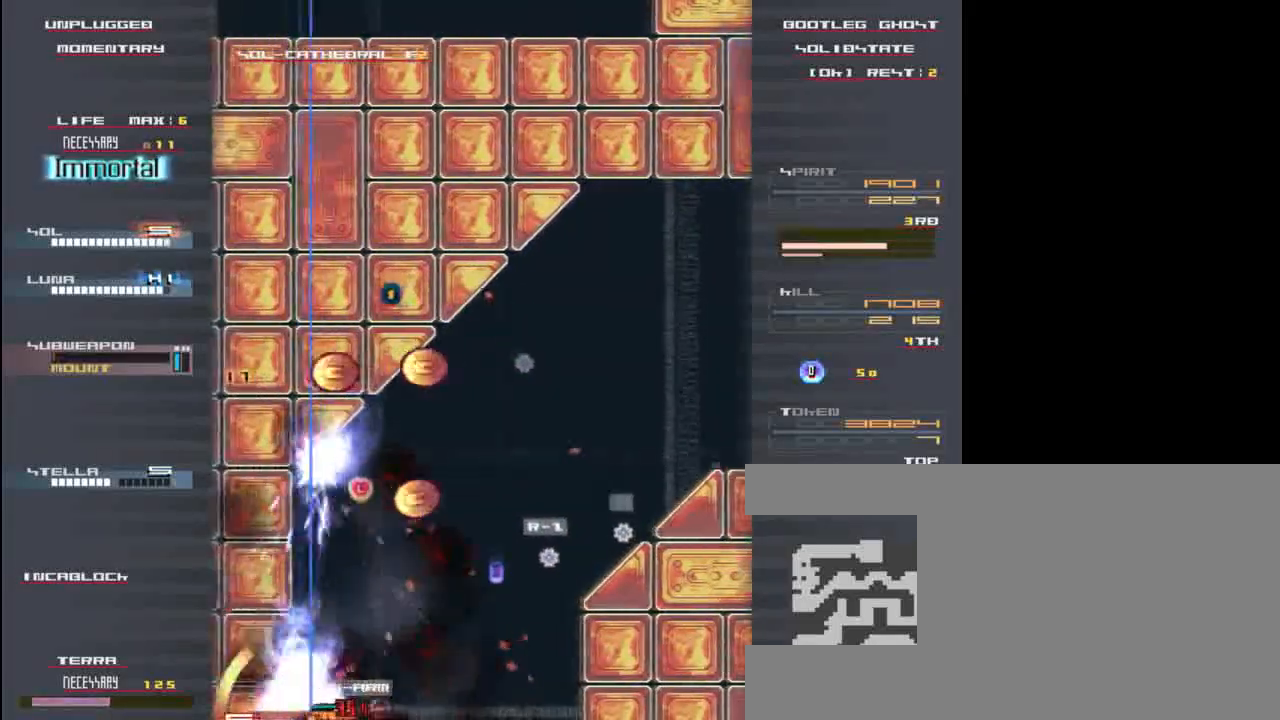
{"keys": ["up"], "events": [[100, "x", "down"], [100, "z", "down"], [133, "z", "up"], [233, "right", "down"], [233, "x", "up"], [267, "z", "down"], [333, "x", "down"], [367, "z", "up"], [433, "right", "up"], [467, "up", "down"], [467, "x", "up"]]}
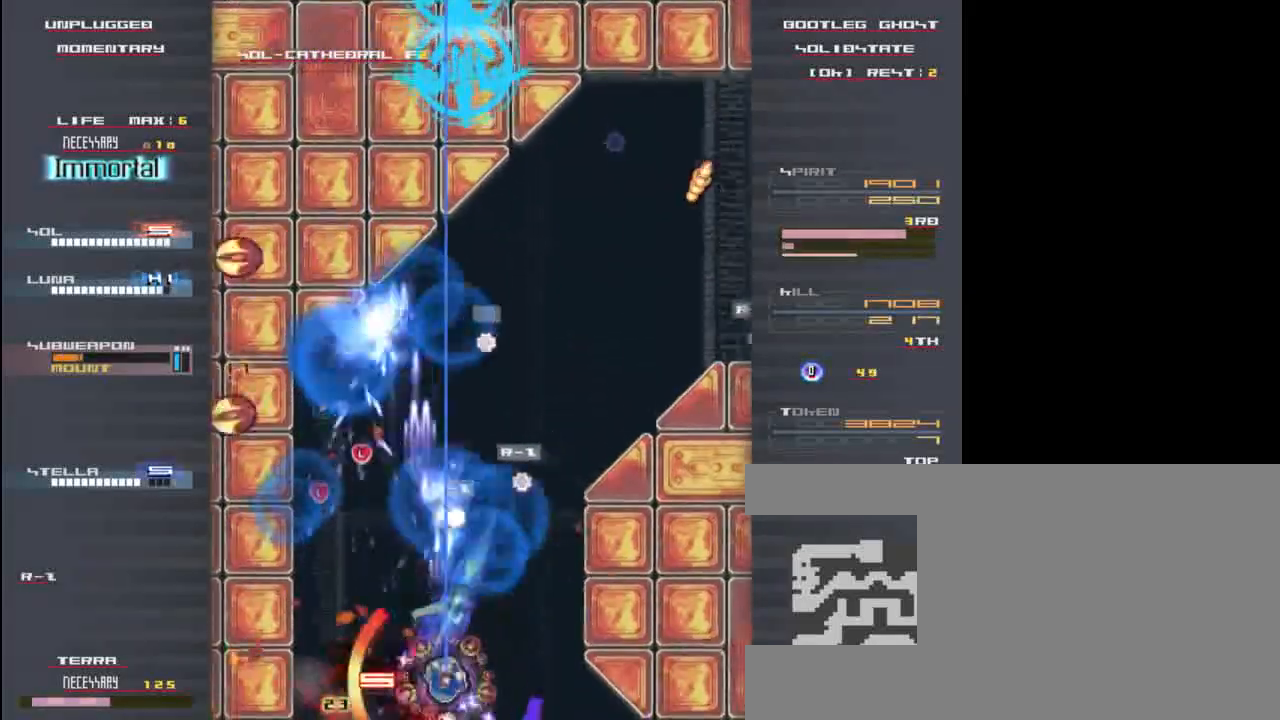
{"keys": ["z"], "events": [[33, "z", "down"], [133, "z", "up"], [200, "left", "down"], [200, "up", "up"], [300, "z", "down"], [367, "x", "down"], [400, "z", "up"], [467, "x", "up"], [500, "left", "up"], [500, "z", "down"]]}
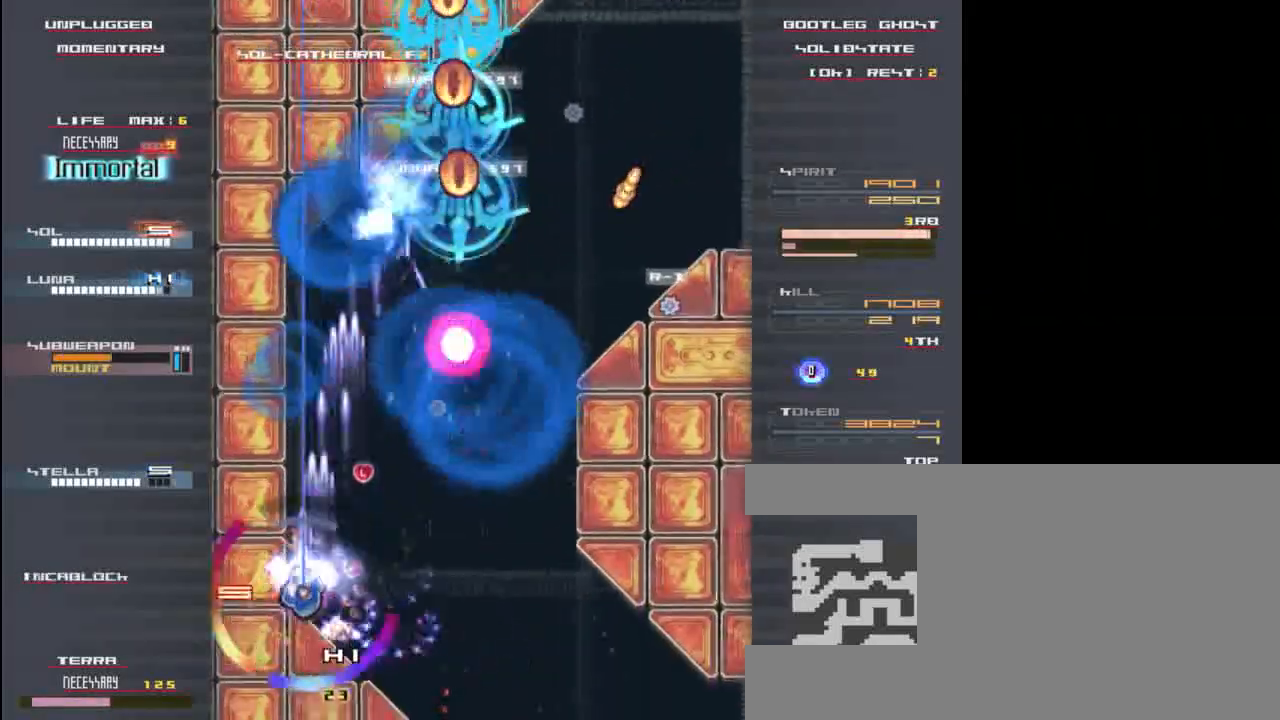
{"keys": ["down", "right", "x", "z"], "events": [[33, "right", "down"], [67, "x", "down"], [100, "z", "up"], [167, "up", "down"], [167, "x", "up"], [200, "right", "up"], [233, "z", "down"], [267, "x", "down"], [300, "z", "up"], [367, "x", "up"], [400, "right", "down"], [400, "up", "up"], [500, "down", "down"], [500, "x", "down"], [500, "z", "down"]]}
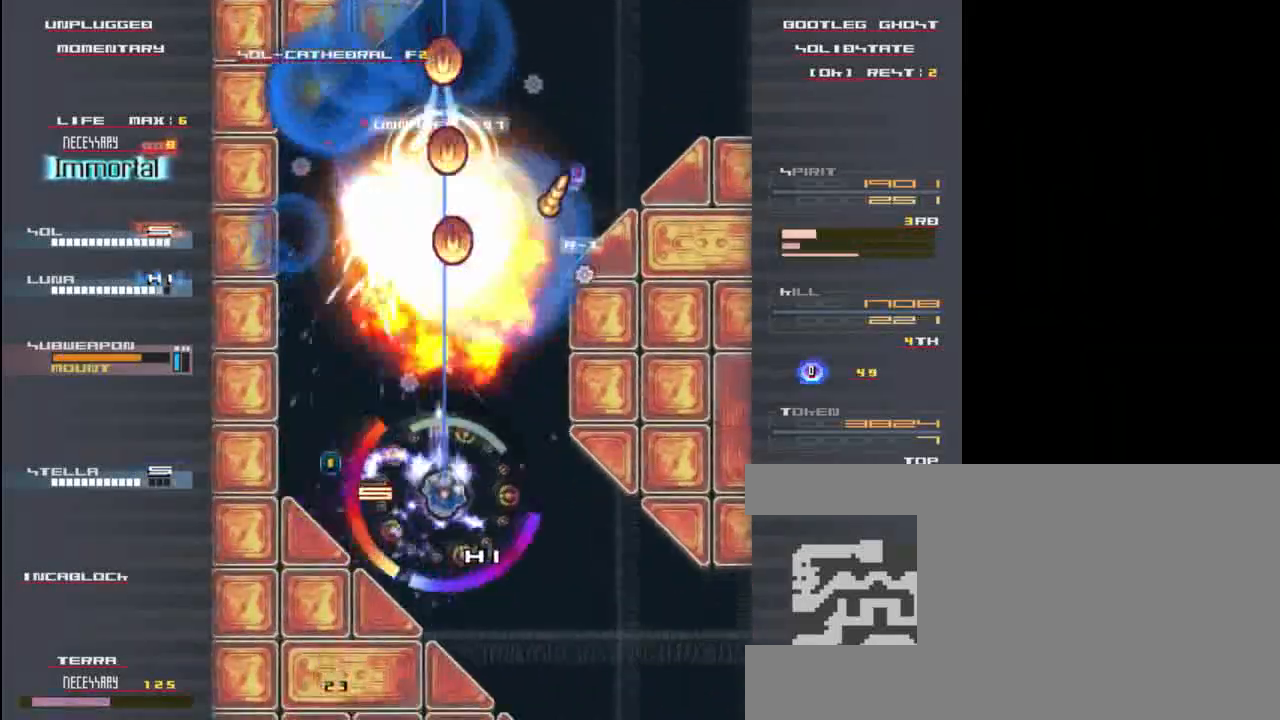
{"keys": ["x", "z"], "events": [[33, "x", "up"], [133, "right", "up"], [133, "z", "up"], [167, "x", "down"], [233, "z", "down"], [267, "x", "up"], [300, "down", "up"], [300, "left", "down"], [300, "z", "up"], [333, "x", "down"], [433, "left", "up"], [433, "z", "down"], [467, "up", "down"], [500, "up", "up"]]}